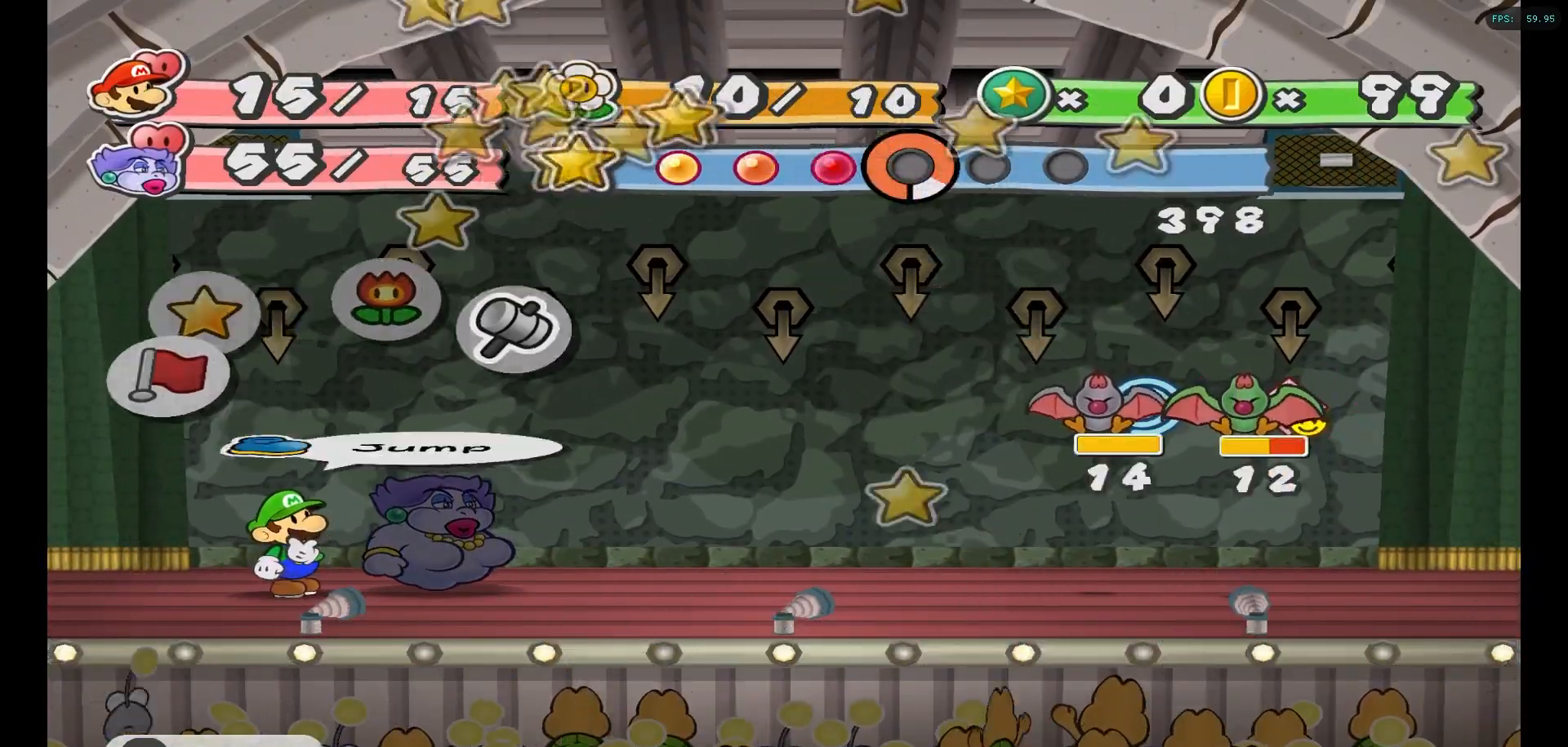
Gameplay with a controller (Nintendo layout); each line is a JSON object with the inputs held at the frame after it (dt_ms = milliseconds from this image to that frame). "events" lists button and stick changes between this image and that frame as [ms after this image, input, new state], when the widget could be followed in between. Not read: L3 R3.
{"dt_ms": 500, "buttons": [], "left_stick": "center", "right_stick": "center", "events": [[317, "A", "down"], [450, "A", "up"]]}
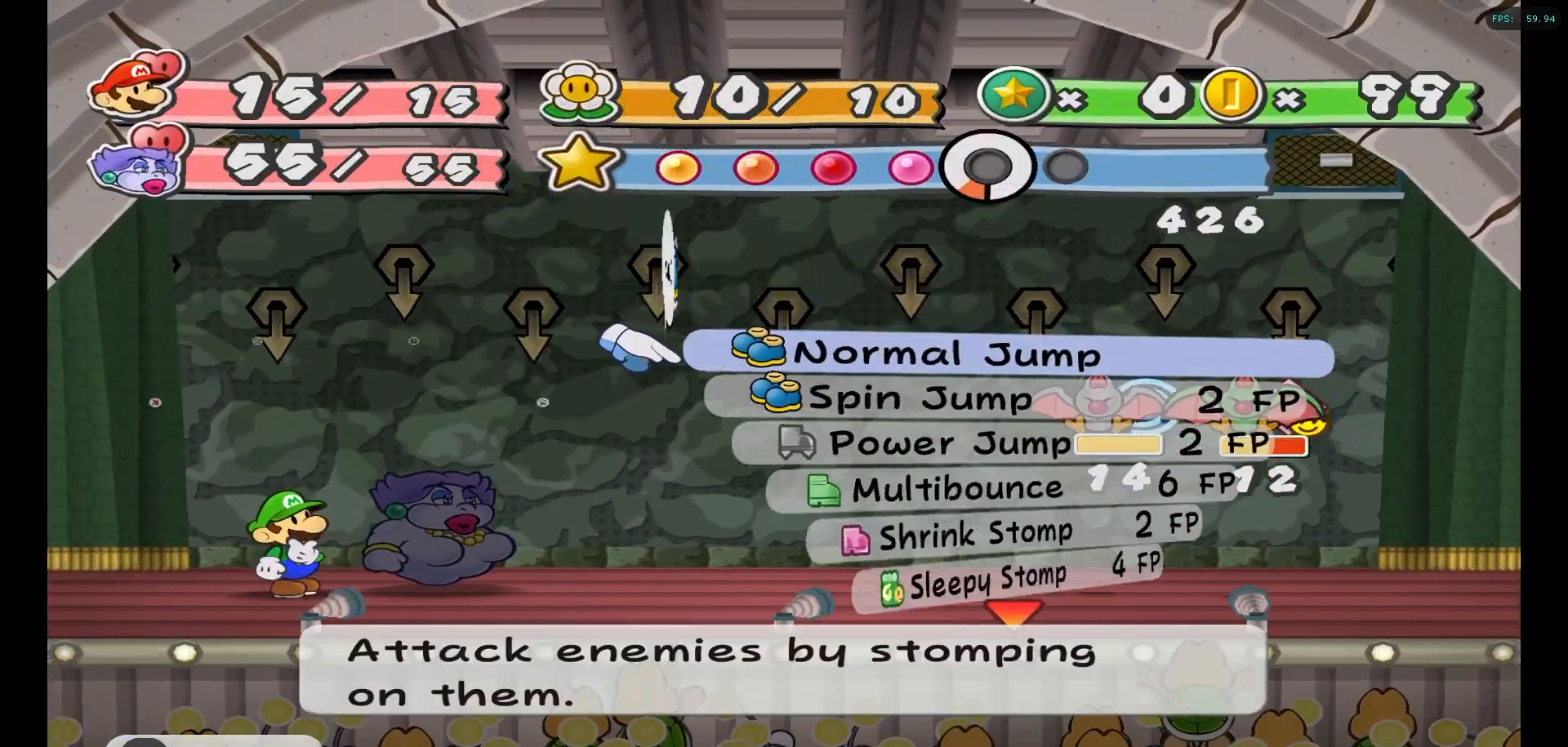
{"dt_ms": 500, "buttons": [], "left_stick": "right", "right_stick": "center", "events": [[233, "A", "down"], [350, "A", "up"], [467, "left_stick", "right"]]}
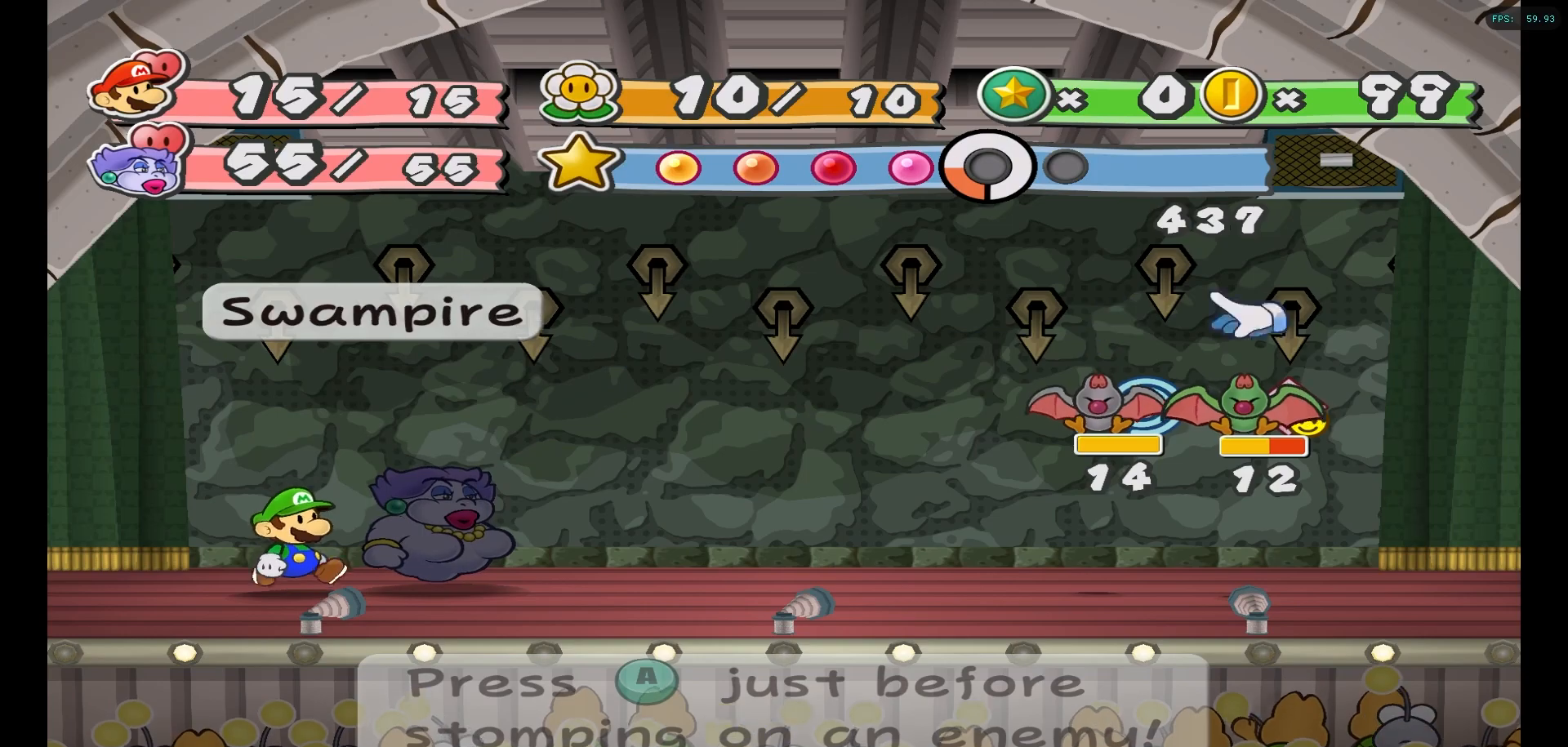
{"dt_ms": 500, "buttons": [], "left_stick": "center", "right_stick": "center", "events": [[83, "left_stick", "center"], [333, "A", "down"], [467, "A", "up"]]}
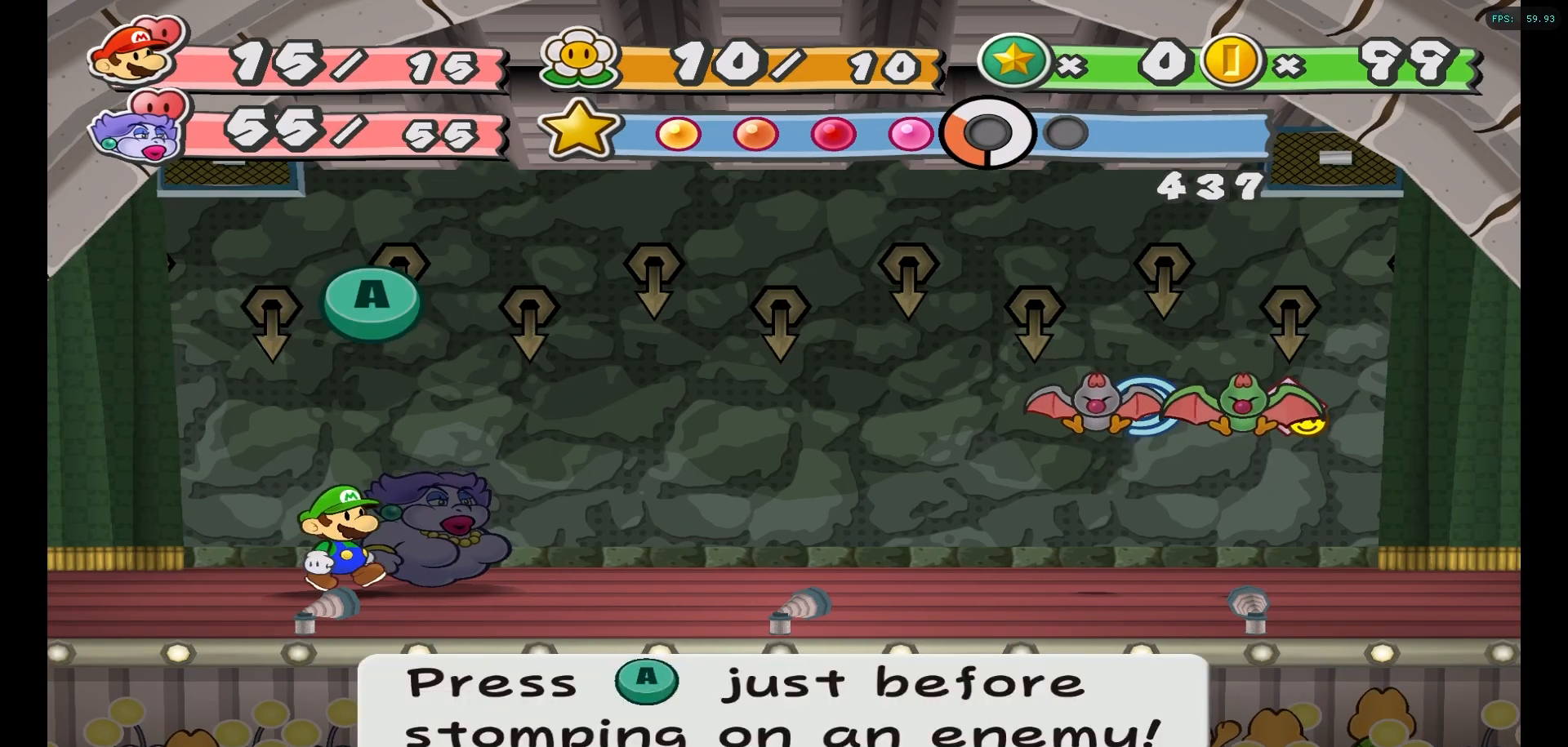
{"dt_ms": 500, "buttons": [], "left_stick": "center", "right_stick": "center", "events": []}
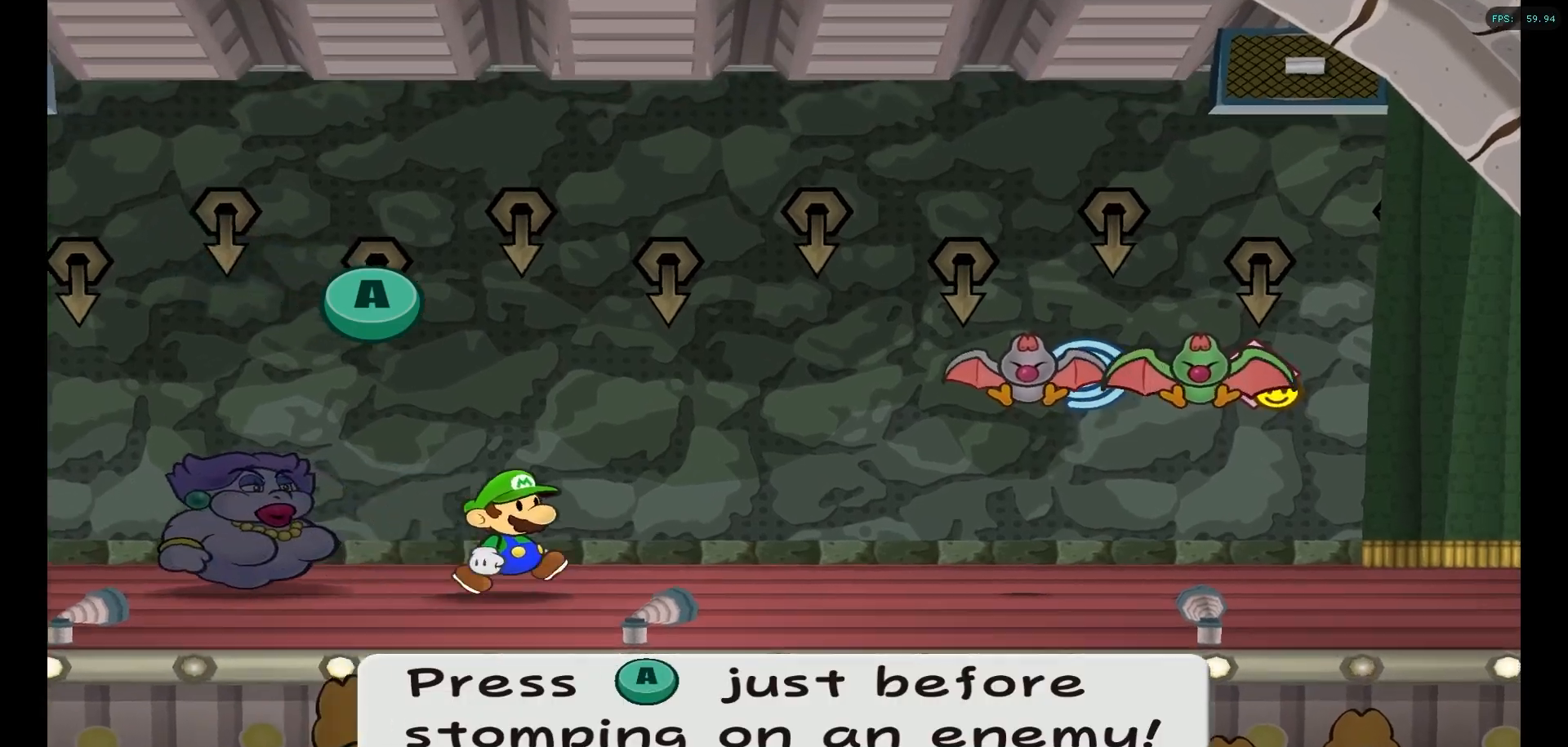
{"dt_ms": 500, "buttons": [], "left_stick": "center", "right_stick": "center", "events": []}
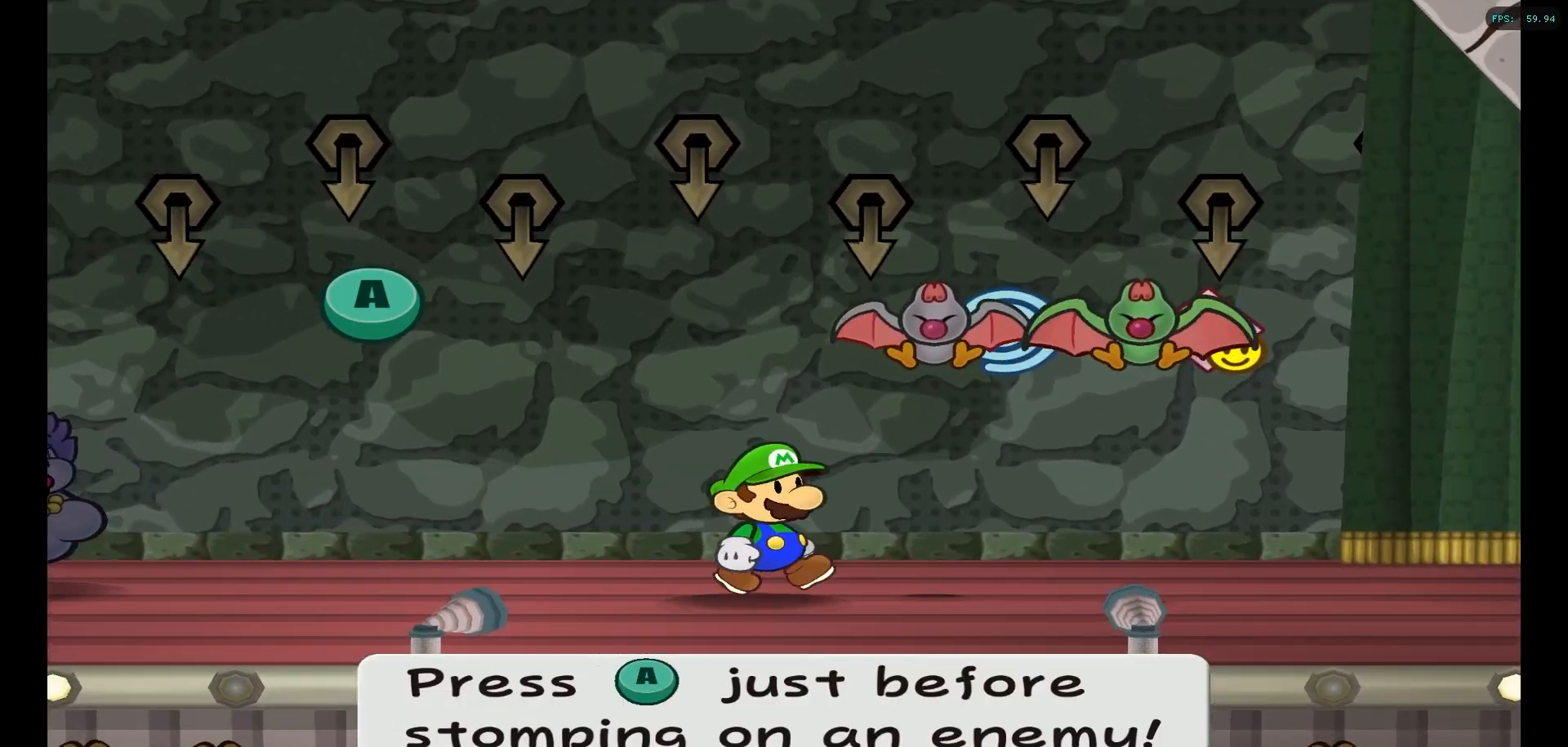
{"dt_ms": 500, "buttons": [], "left_stick": "center", "right_stick": "center", "events": []}
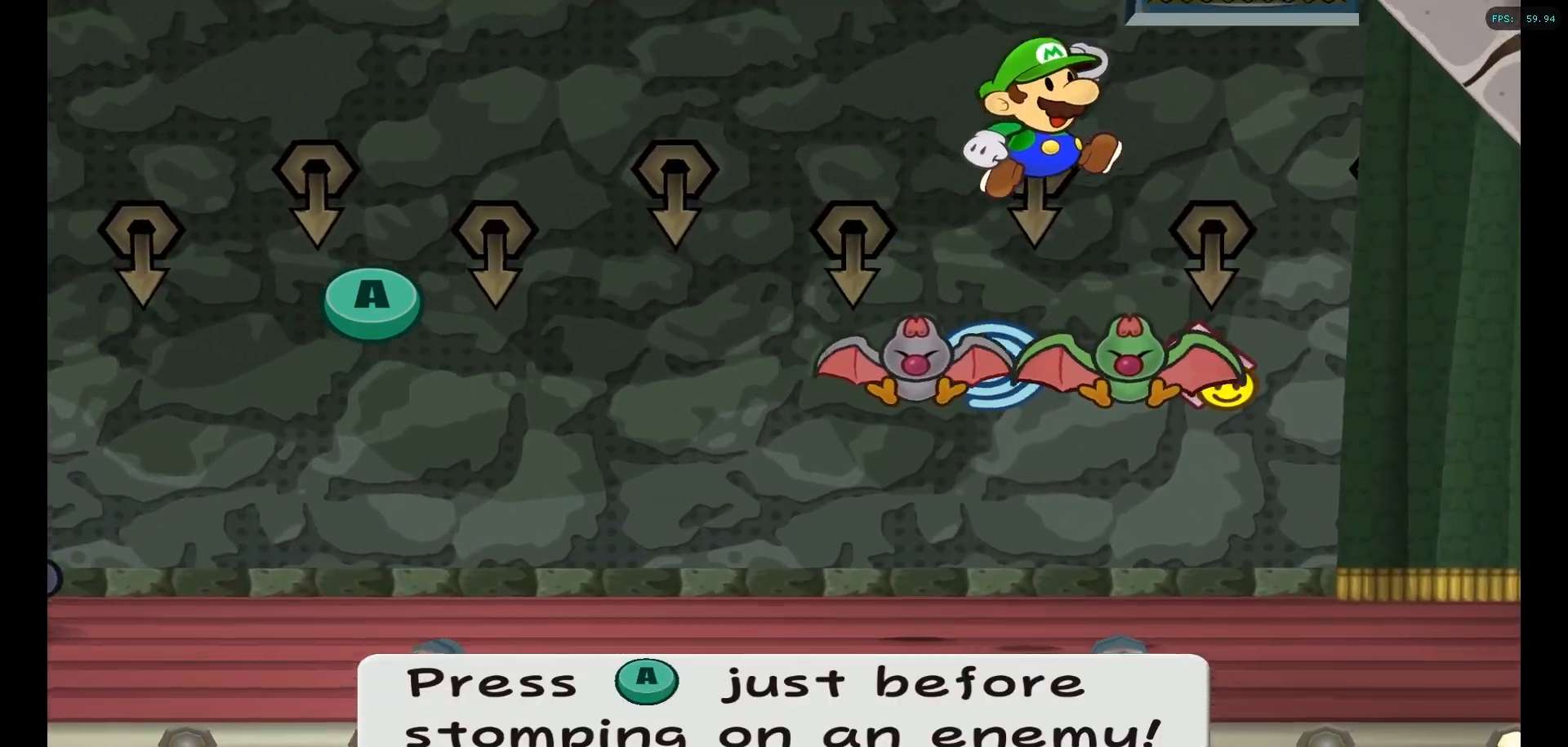
{"dt_ms": 500, "buttons": ["A"], "left_stick": "center", "right_stick": "center", "events": [[133, "A", "down"], [367, "A", "up"], [467, "A", "down"]]}
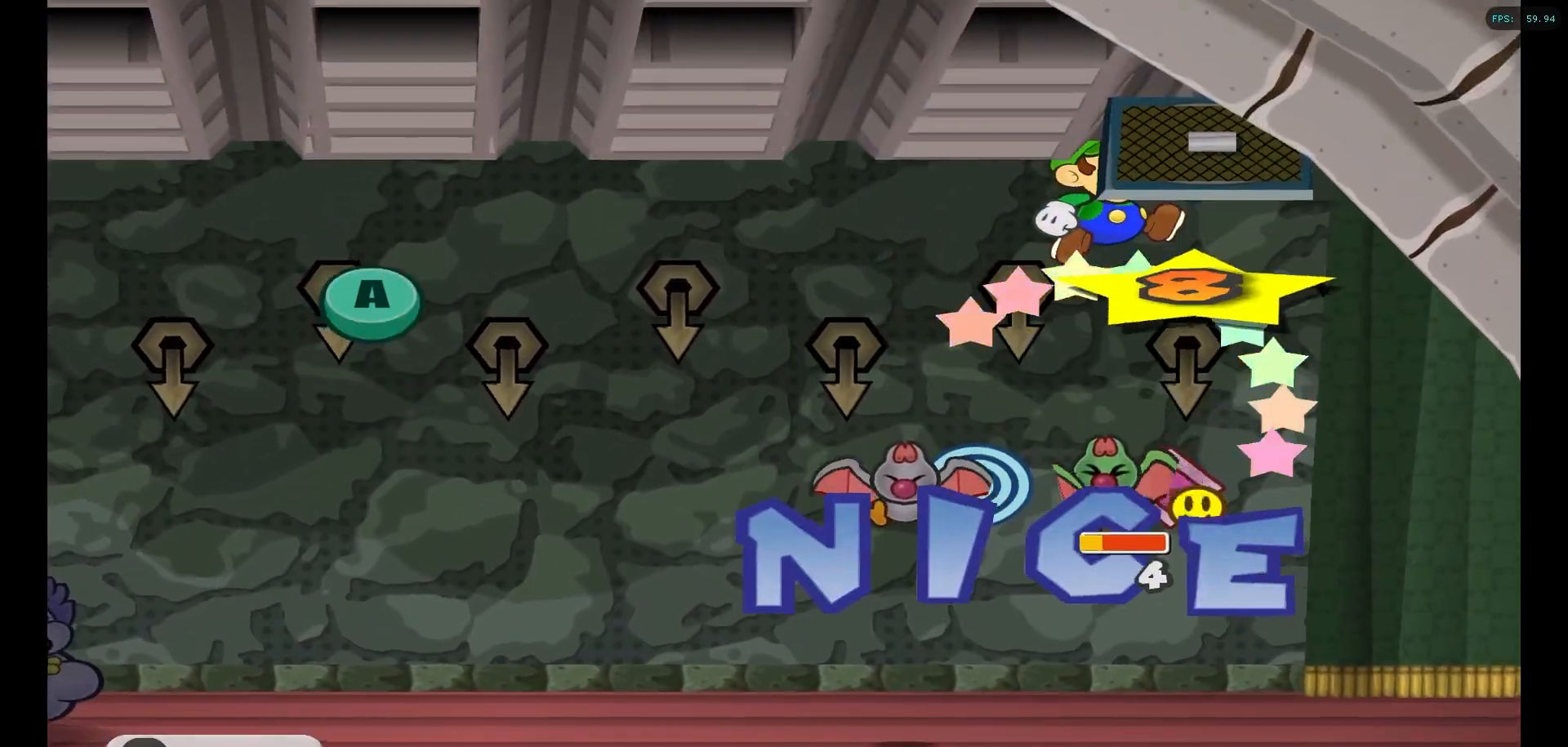
{"dt_ms": 500, "buttons": ["A"], "left_stick": "center", "right_stick": "center", "events": [[250, "A", "up"], [350, "A", "down"]]}
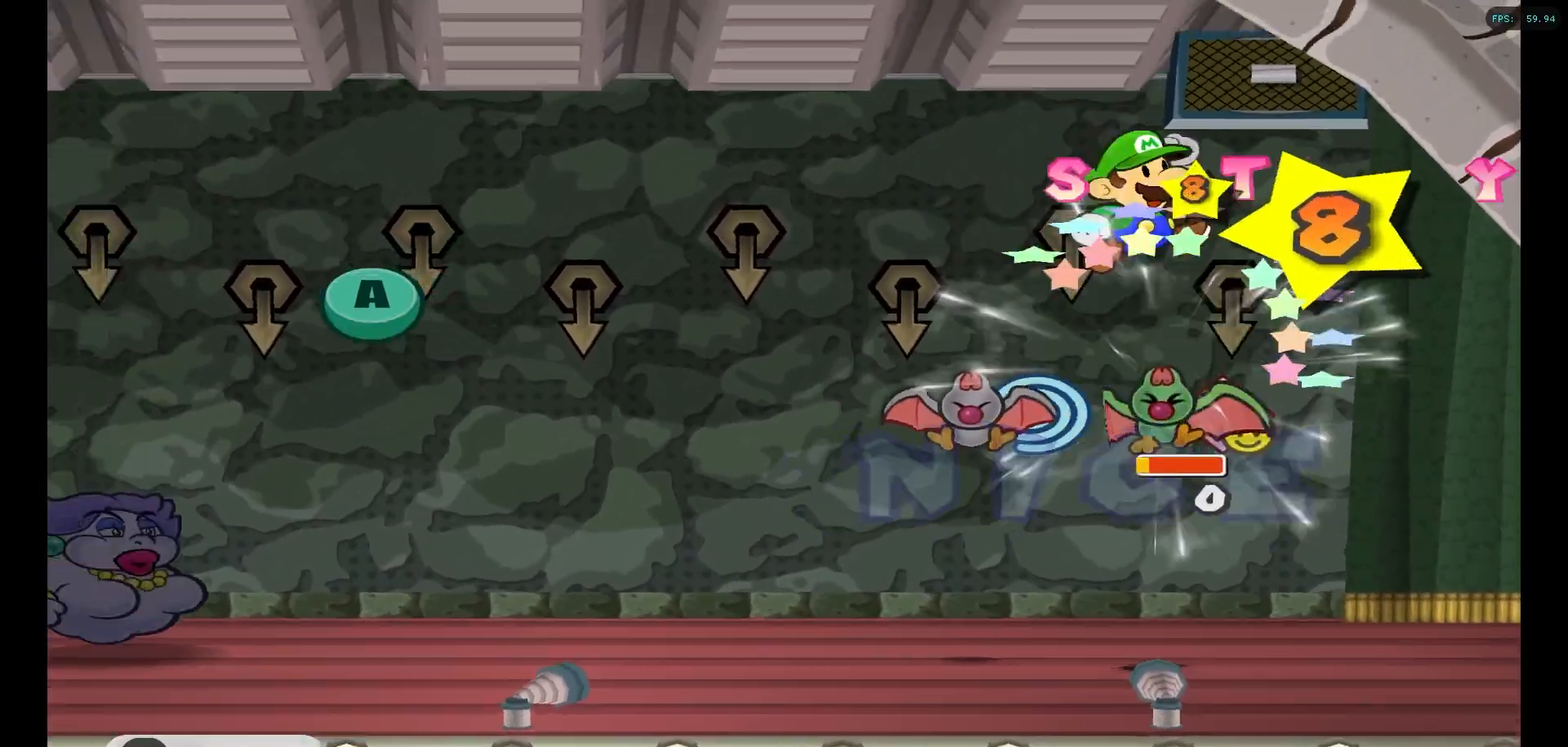
{"dt_ms": 500, "buttons": [], "left_stick": "center", "right_stick": "center", "events": [[50, "A", "up"], [133, "A", "down"], [317, "A", "up"]]}
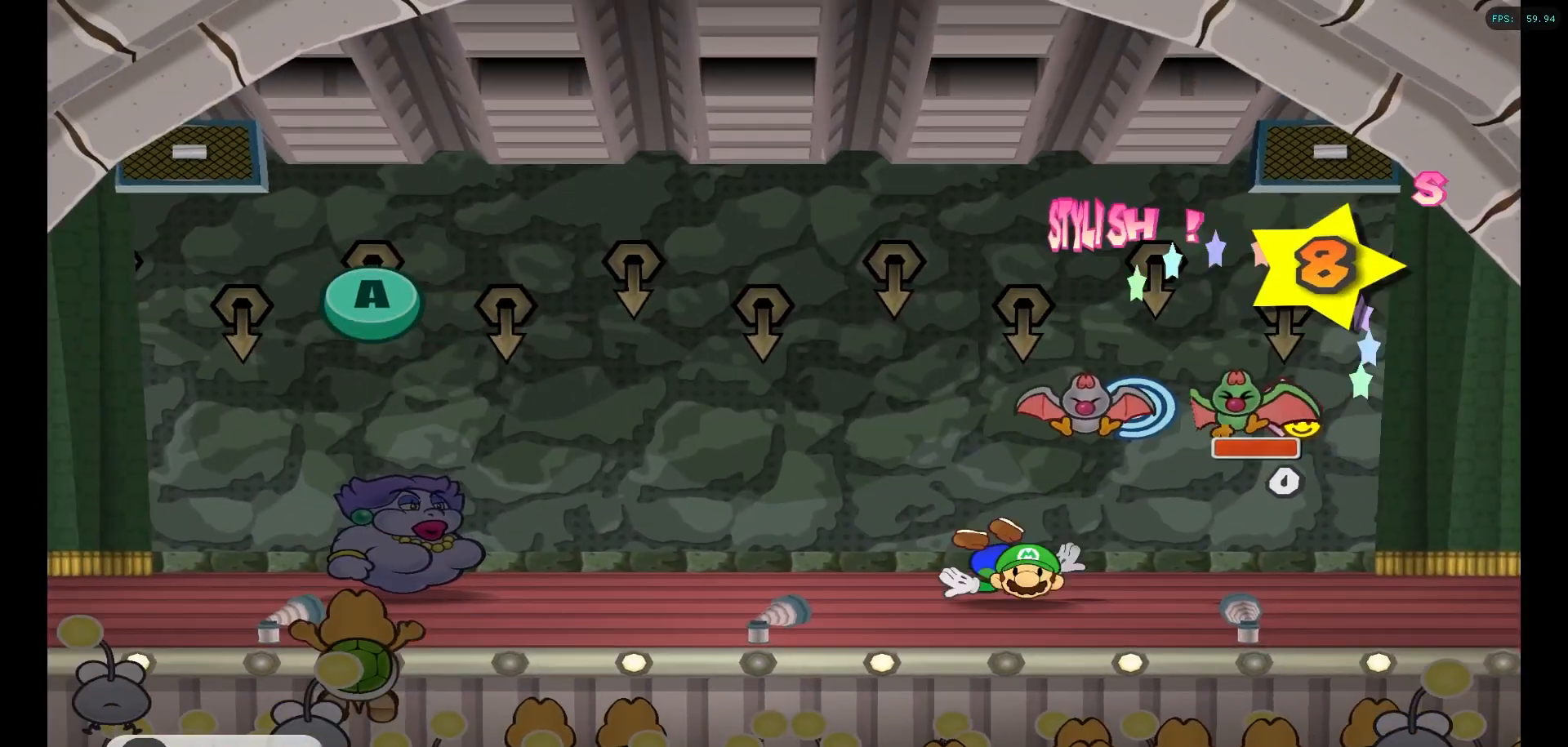
{"dt_ms": 500, "buttons": [], "left_stick": "center", "right_stick": "center", "events": [[333, "A", "down"], [483, "A", "up"]]}
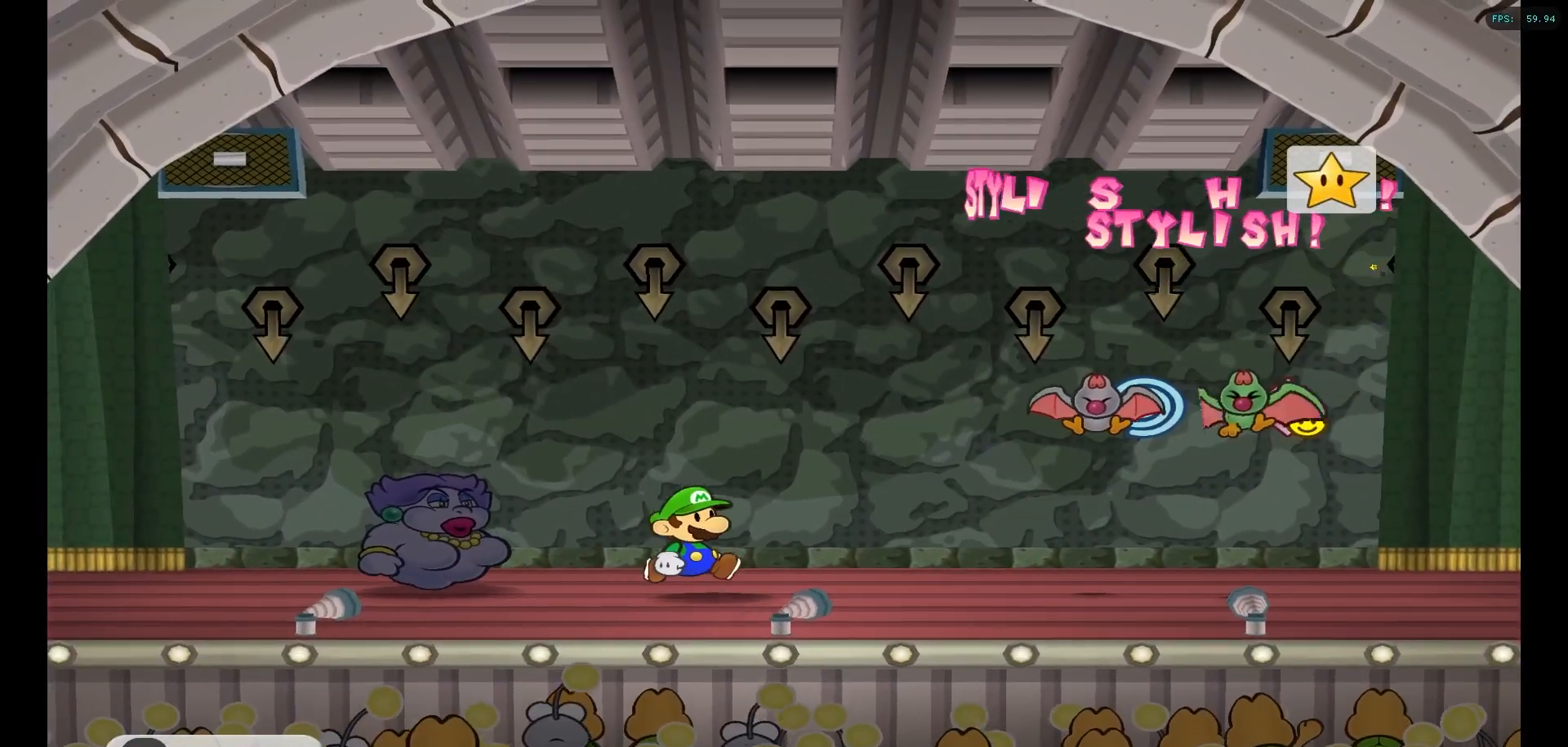
{"dt_ms": 500, "buttons": ["A"], "left_stick": "center", "right_stick": "center", "events": [[50, "A", "down"], [183, "A", "up"], [267, "A", "down"], [367, "A", "up"], [467, "A", "down"]]}
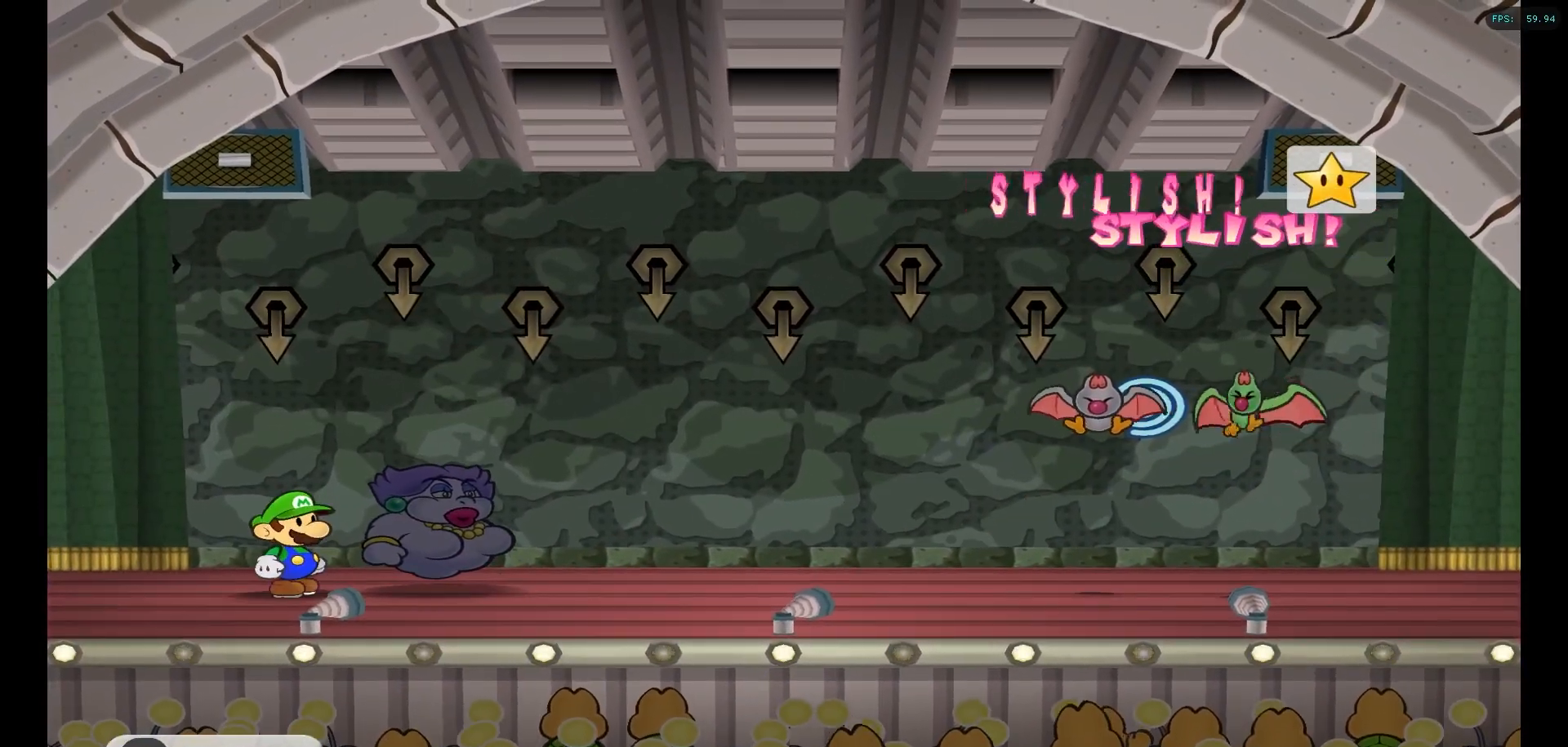
{"dt_ms": 500, "buttons": [], "left_stick": "center", "right_stick": "center", "events": [[67, "A", "up"], [167, "A", "down"], [267, "A", "up"], [367, "A", "down"], [450, "A", "up"]]}
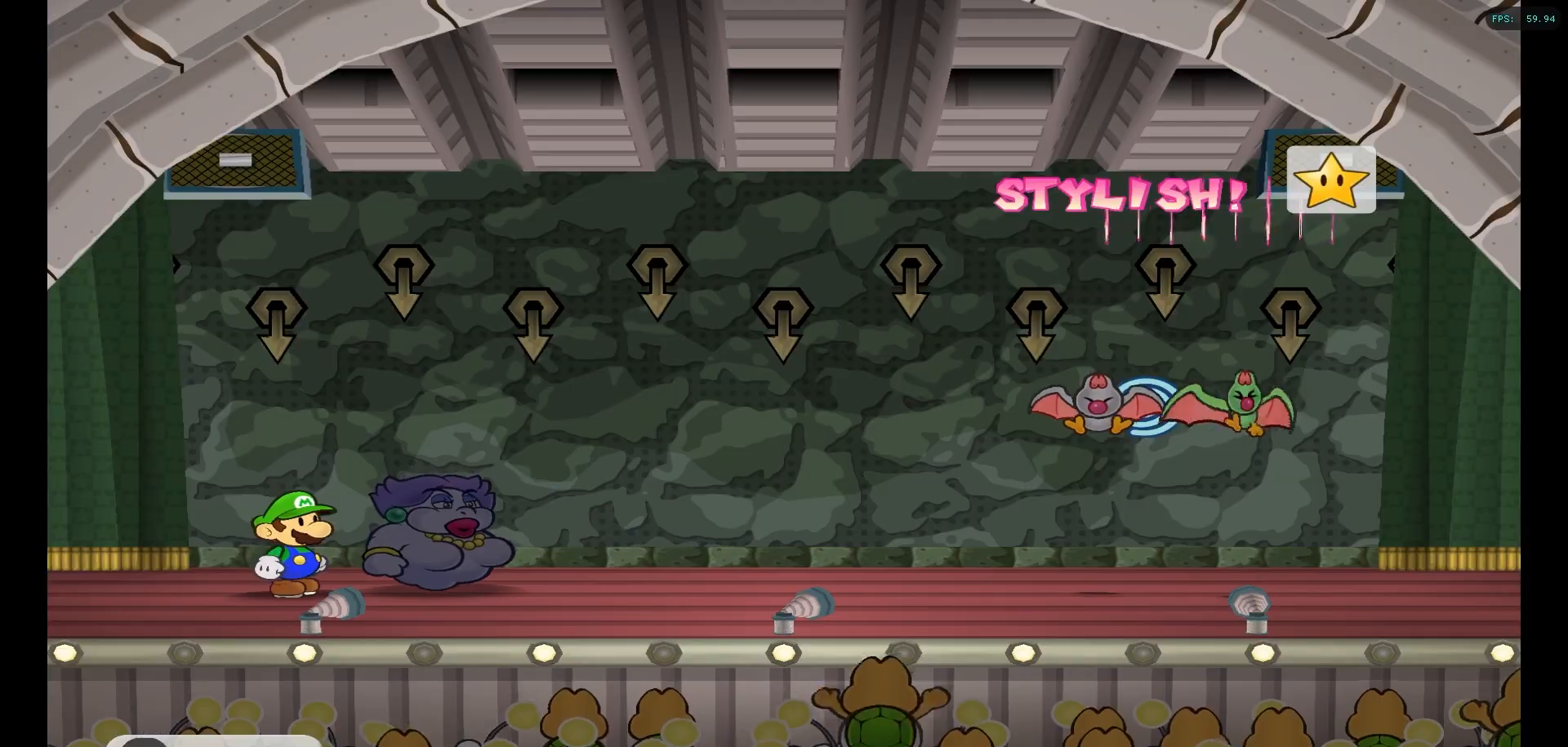
{"dt_ms": 500, "buttons": ["A"], "left_stick": "center", "right_stick": "center", "events": [[50, "A", "down"], [150, "A", "up"], [233, "A", "down"], [333, "A", "up"], [433, "A", "down"]]}
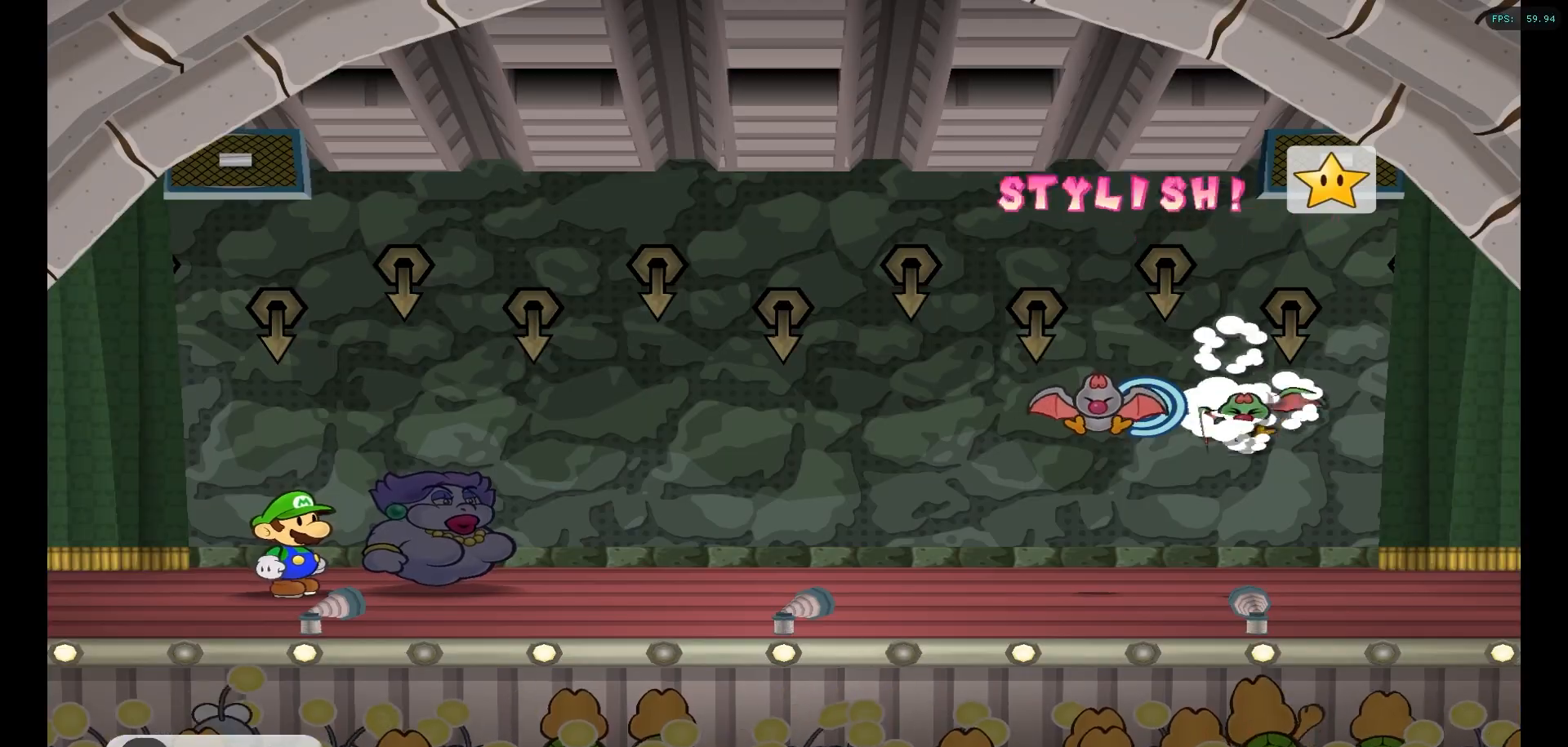
{"dt_ms": 500, "buttons": [], "left_stick": "center", "right_stick": "center", "events": [[17, "A", "up"], [150, "A", "down"], [267, "A", "up"], [350, "A", "down"], [450, "A", "up"]]}
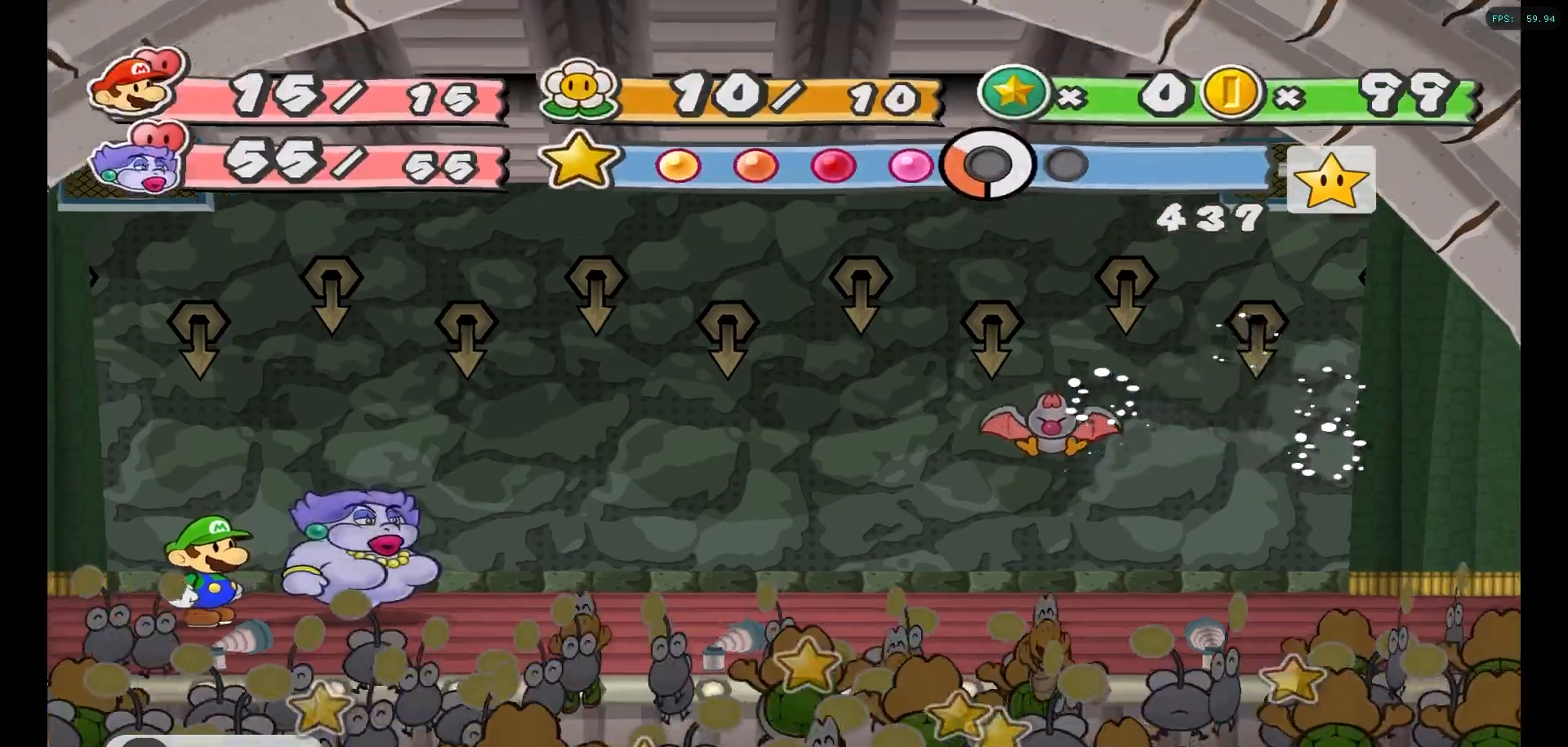
{"dt_ms": 500, "buttons": [], "left_stick": "center", "right_stick": "center", "events": [[33, "A", "down"], [133, "A", "up"], [317, "A", "down"], [417, "A", "up"]]}
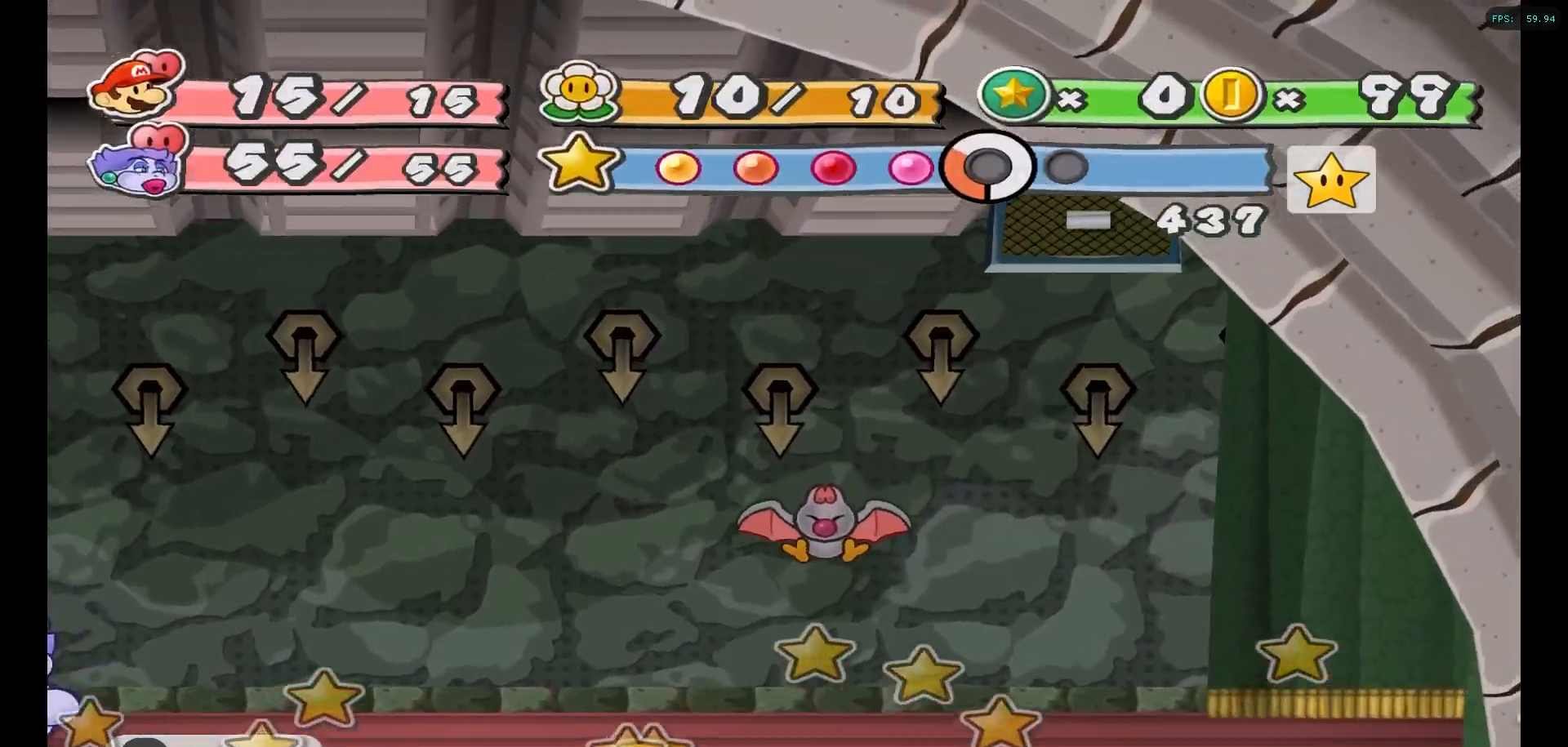
{"dt_ms": 1000, "buttons": [], "left_stick": "center", "right_stick": "center"}
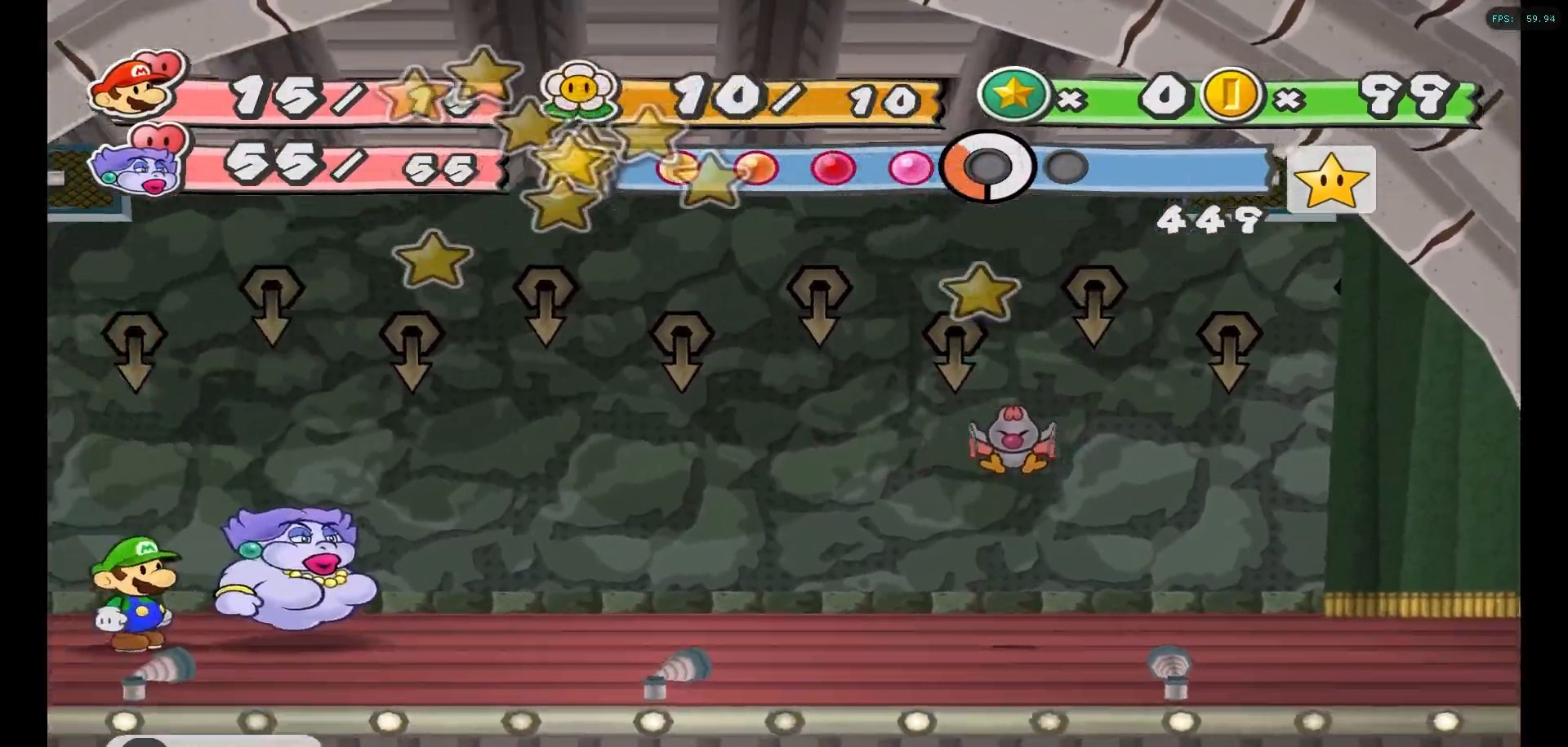
{"dt_ms": 500, "buttons": ["A"], "left_stick": "center", "right_stick": "center", "events": [[50, "A", "down"], [133, "A", "up"], [233, "A", "down"], [333, "A", "up"], [433, "A", "down"]]}
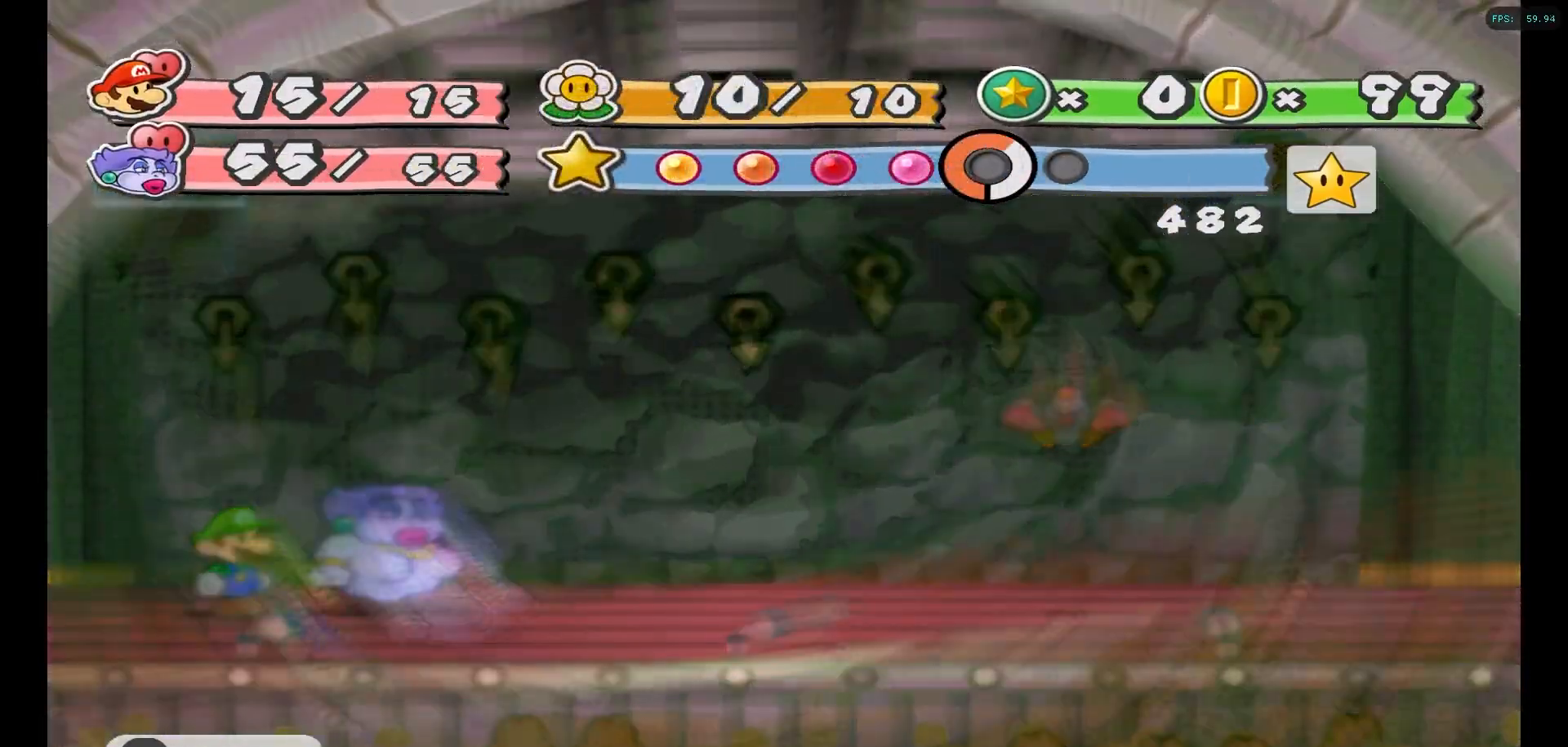
{"dt_ms": 500, "buttons": [], "left_stick": "center", "right_stick": "center", "events": [[17, "A", "up"], [150, "A", "down"], [233, "A", "up"], [333, "A", "down"], [433, "A", "up"]]}
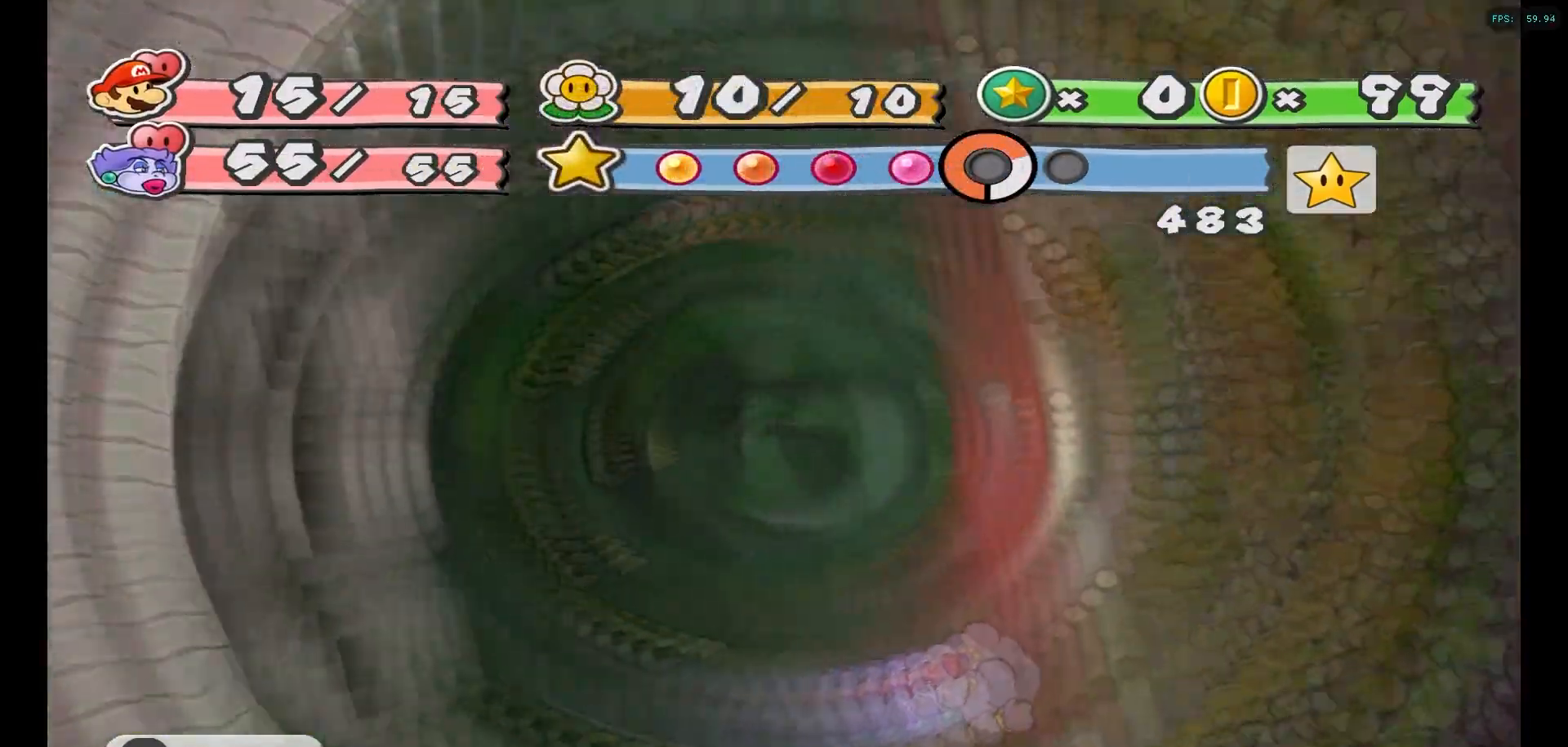
{"dt_ms": 500, "buttons": ["A"], "left_stick": "center", "right_stick": "center", "events": [[50, "A", "down"], [133, "A", "up"], [233, "A", "down"], [333, "A", "up"], [417, "A", "down"]]}
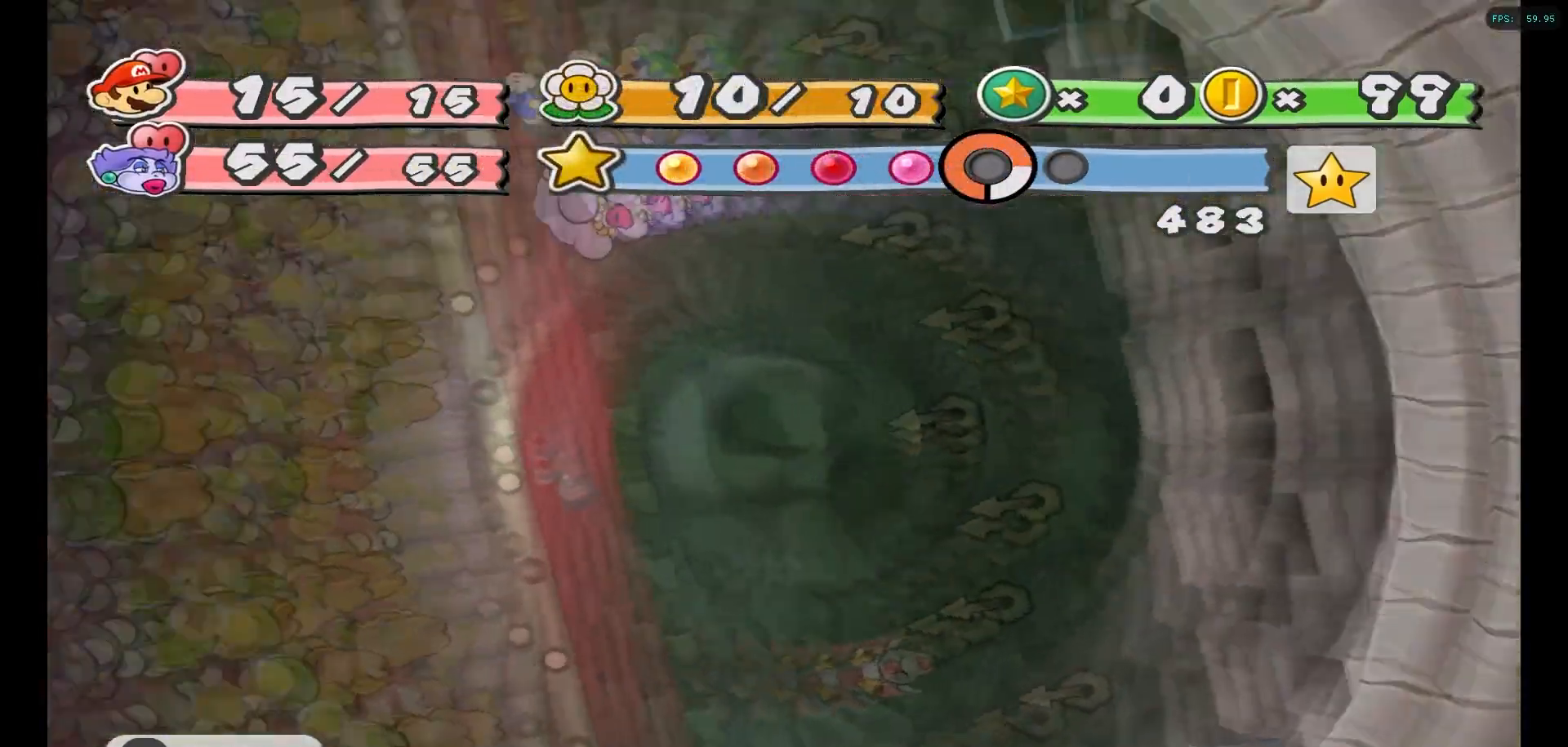
{"dt_ms": 500, "buttons": [], "left_stick": "center", "right_stick": "center", "events": [[50, "A", "up"], [117, "A", "down"], [217, "A", "up"]]}
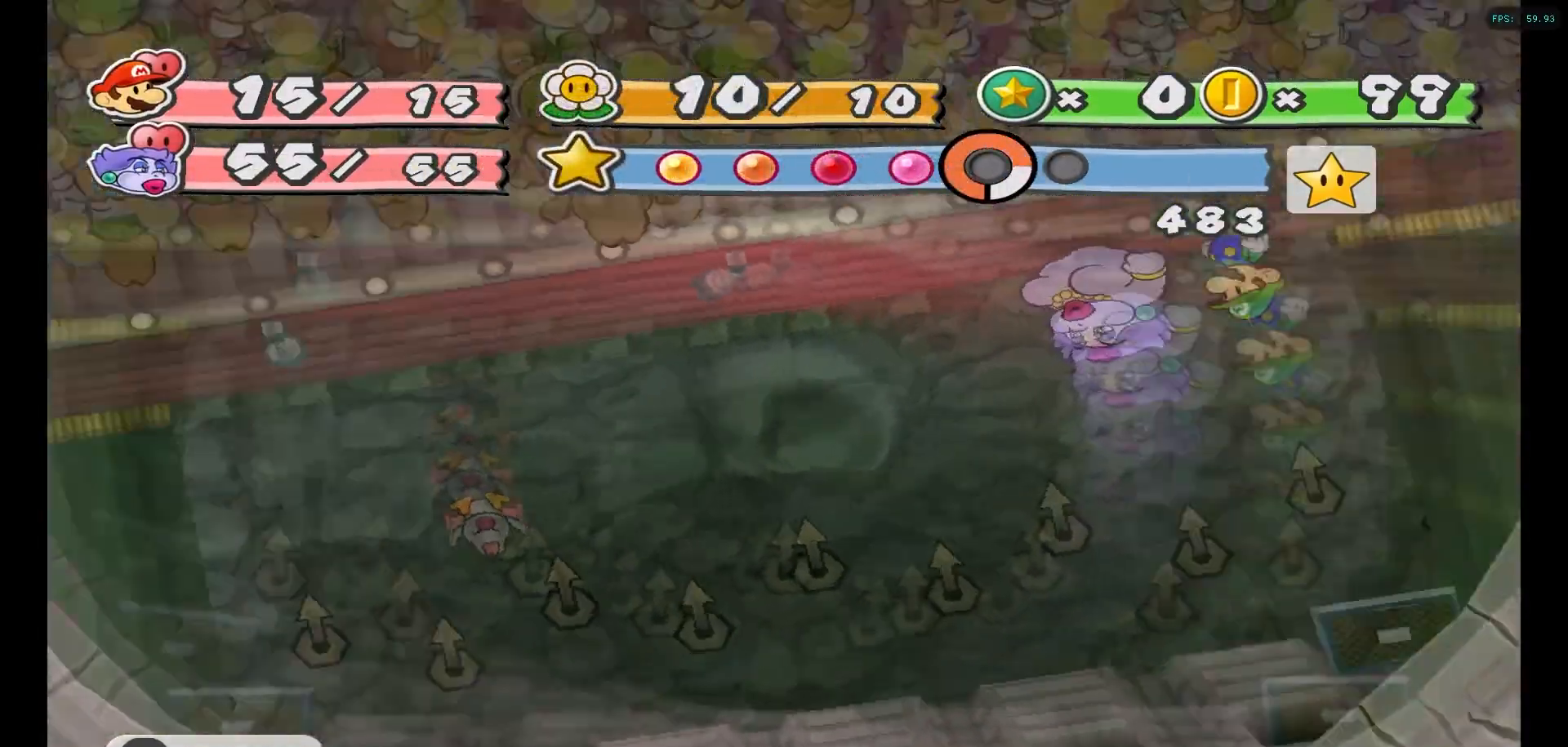
{"dt_ms": 500, "buttons": ["A"], "left_stick": "center", "right_stick": "center", "events": [[17, "A", "down"], [267, "A", "up"], [333, "A", "down"]]}
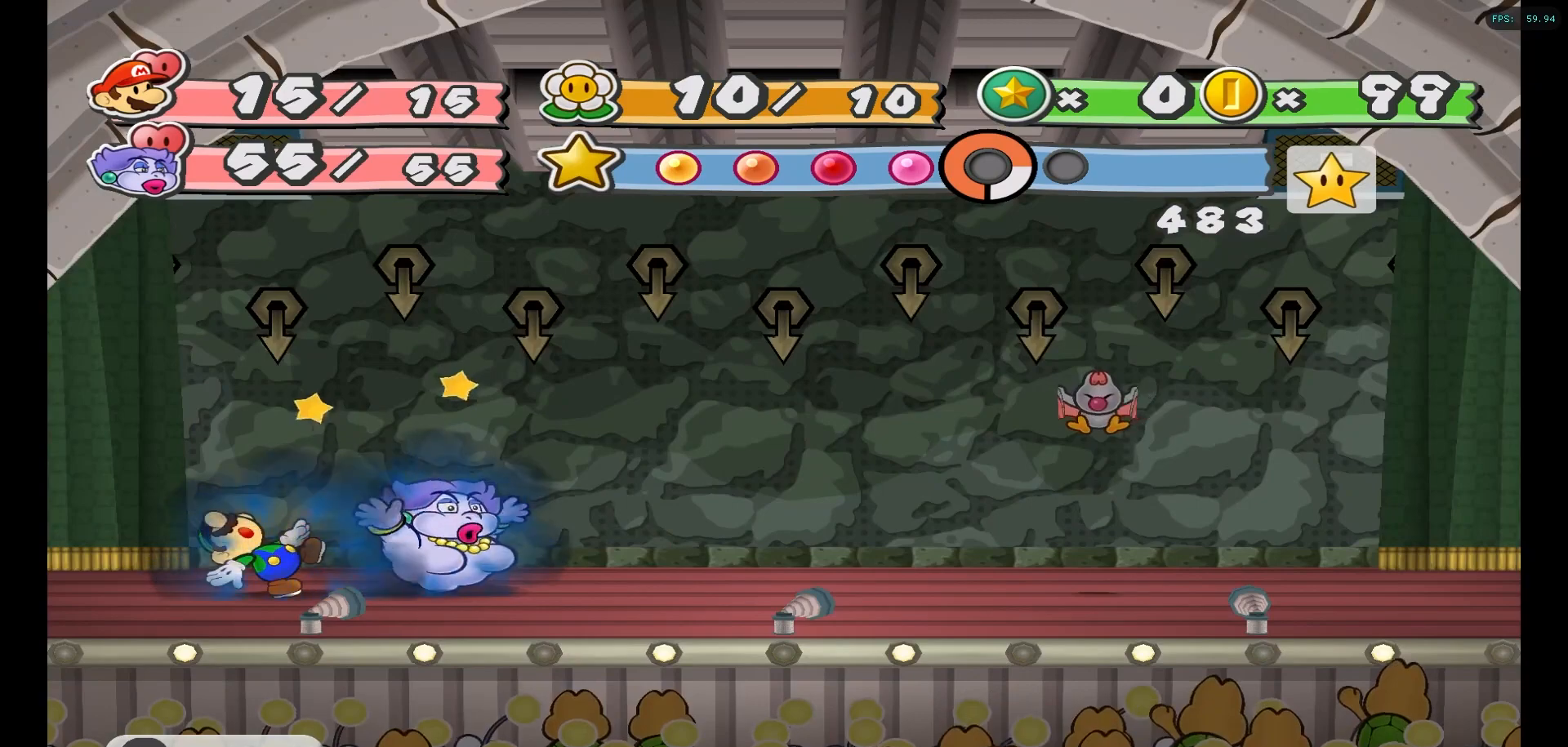
{"dt_ms": 500, "buttons": [], "left_stick": "center", "right_stick": "center", "events": [[33, "A", "up"], [200, "A", "down"], [317, "A", "up"], [417, "A", "down"], [500, "A", "up"]]}
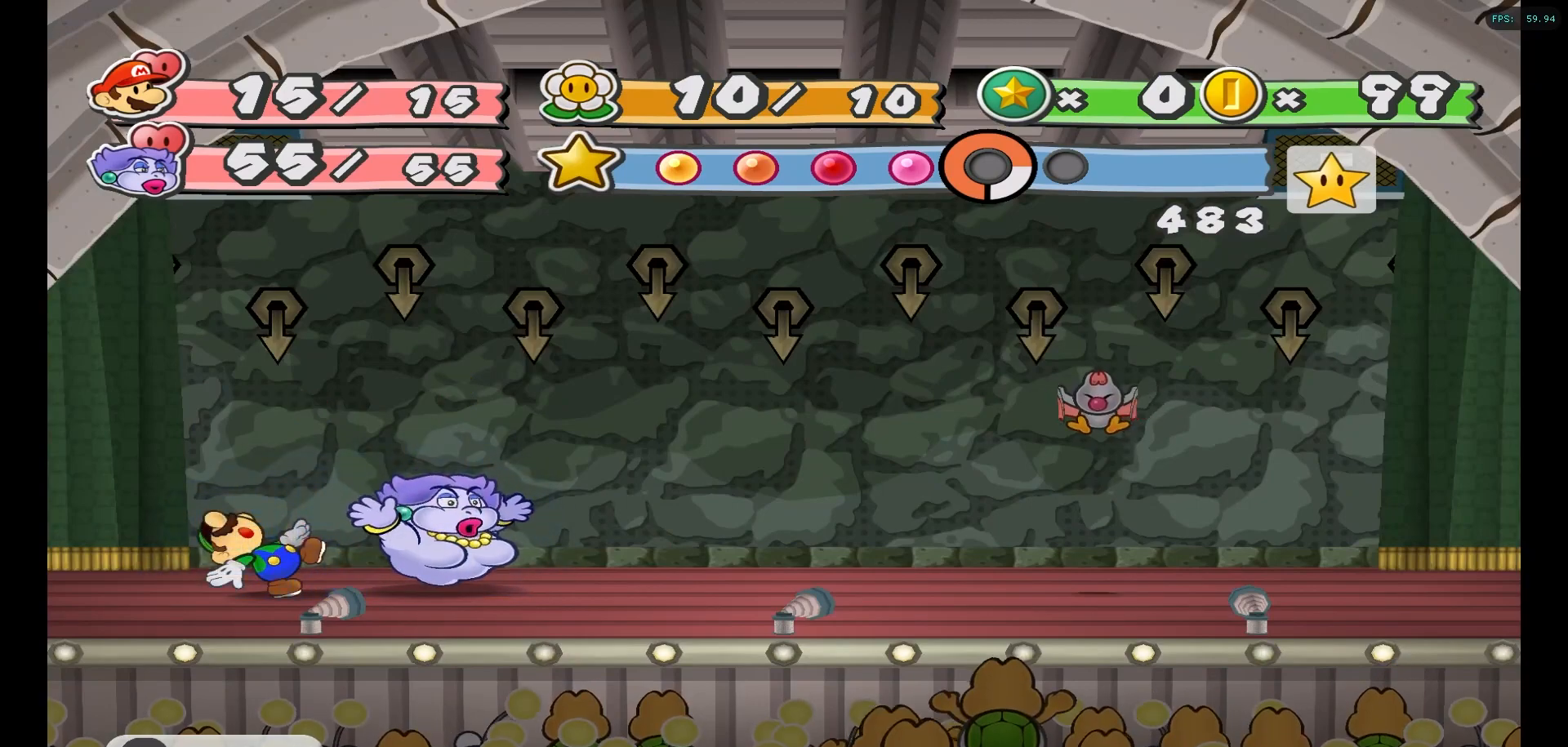
{"dt_ms": 500, "buttons": ["A"], "left_stick": "center", "right_stick": "center", "events": [[100, "A", "down"], [200, "A", "up"], [283, "A", "down"], [367, "A", "up"], [483, "A", "down"]]}
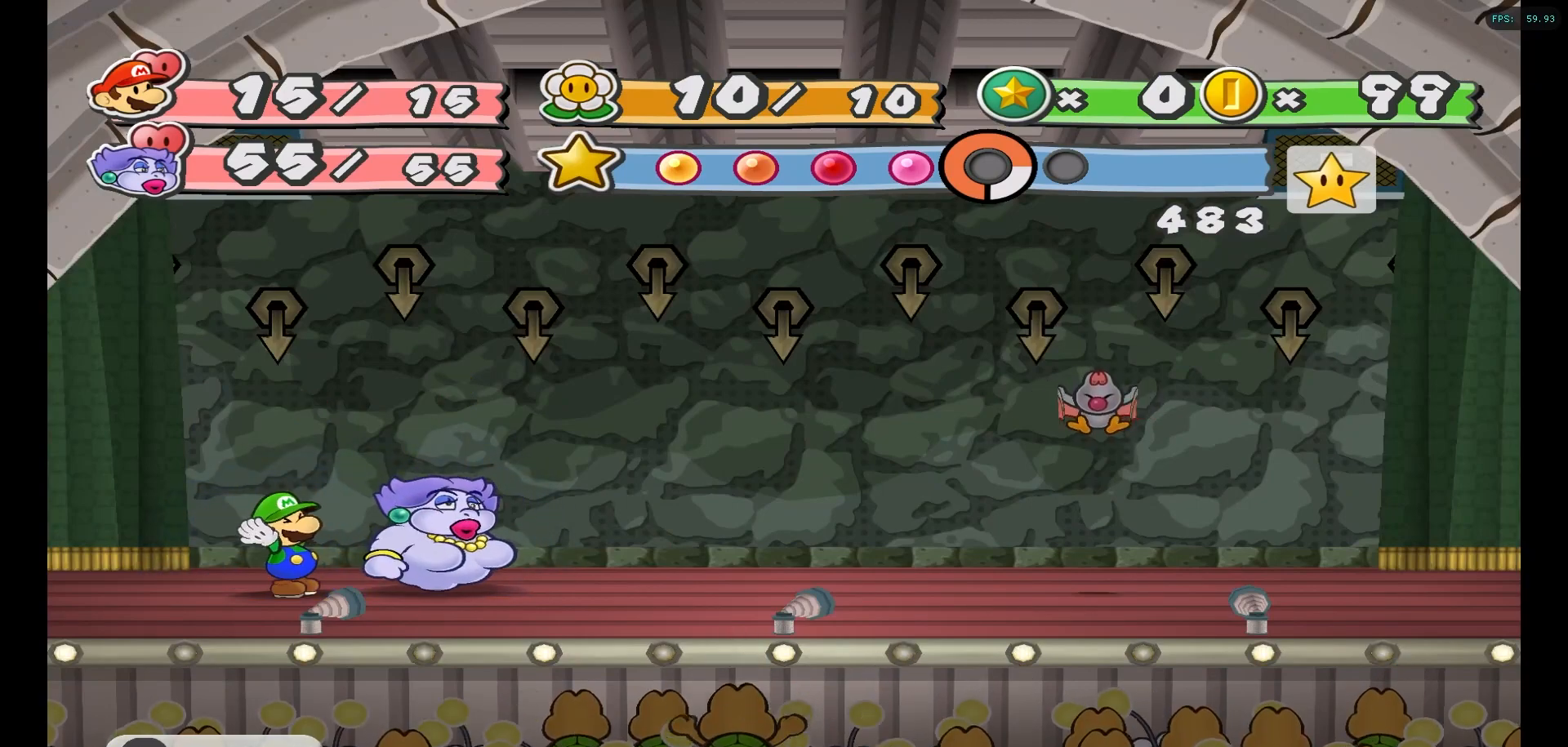
{"dt_ms": 500, "buttons": [], "left_stick": "center", "right_stick": "center", "events": [[67, "A", "up"], [367, "A", "down"], [467, "A", "up"]]}
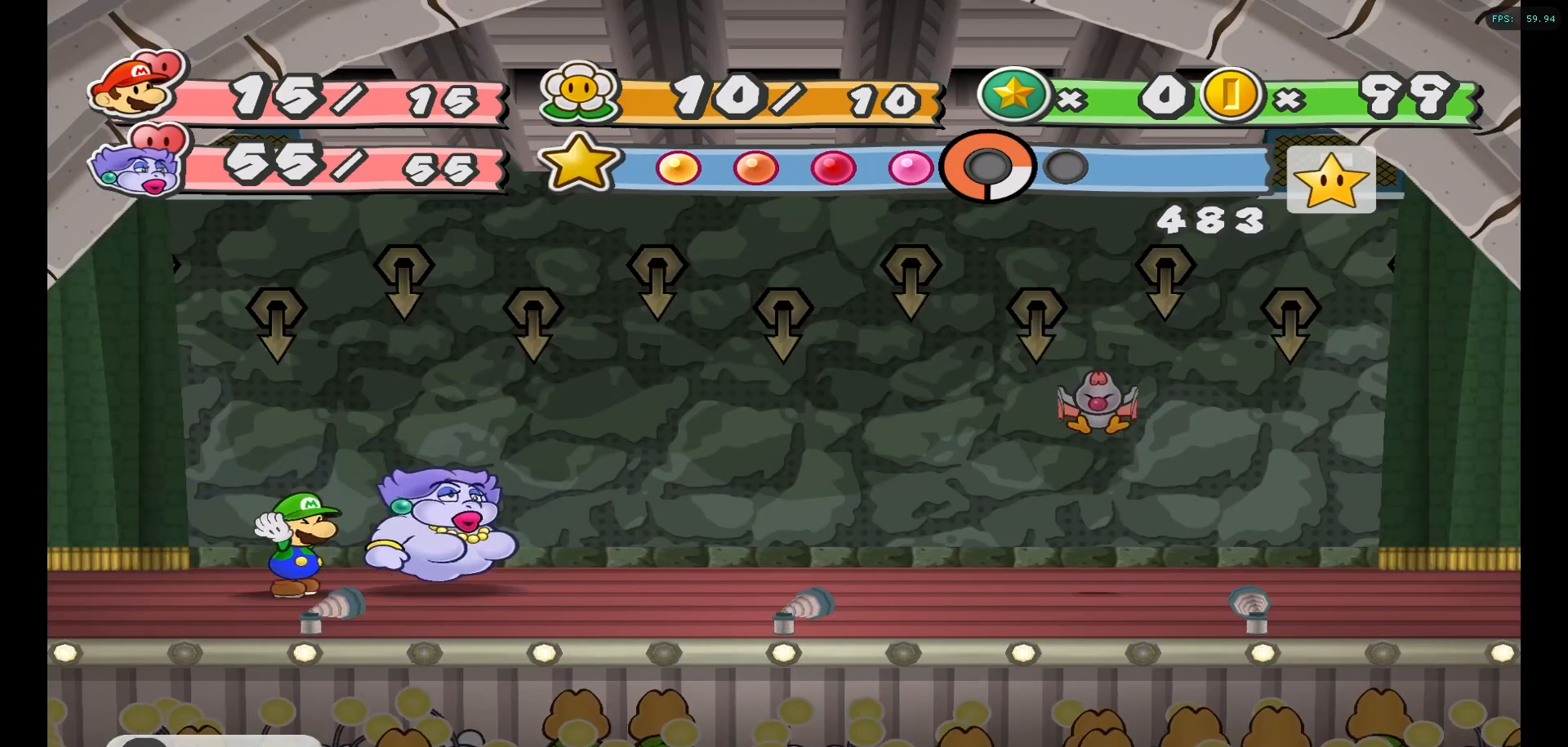
{"dt_ms": 500, "buttons": [], "left_stick": "center", "right_stick": "center", "events": [[83, "A", "down"], [167, "A", "up"], [317, "A", "down"], [417, "A", "up"]]}
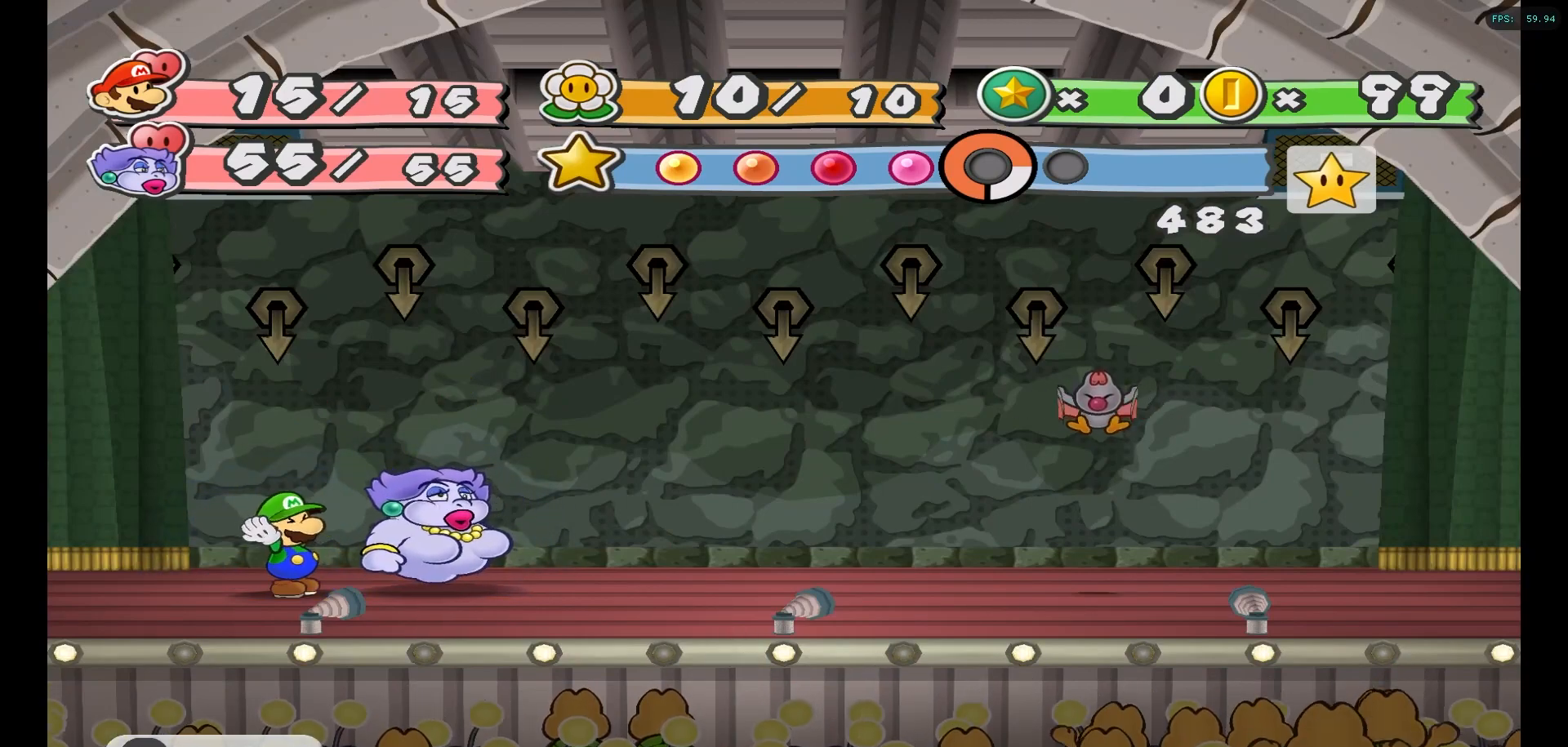
{"dt_ms": 500, "buttons": ["A"], "left_stick": "center", "right_stick": "center", "events": [[50, "A", "down"], [150, "A", "up"], [267, "A", "down"], [383, "A", "up"], [467, "A", "down"]]}
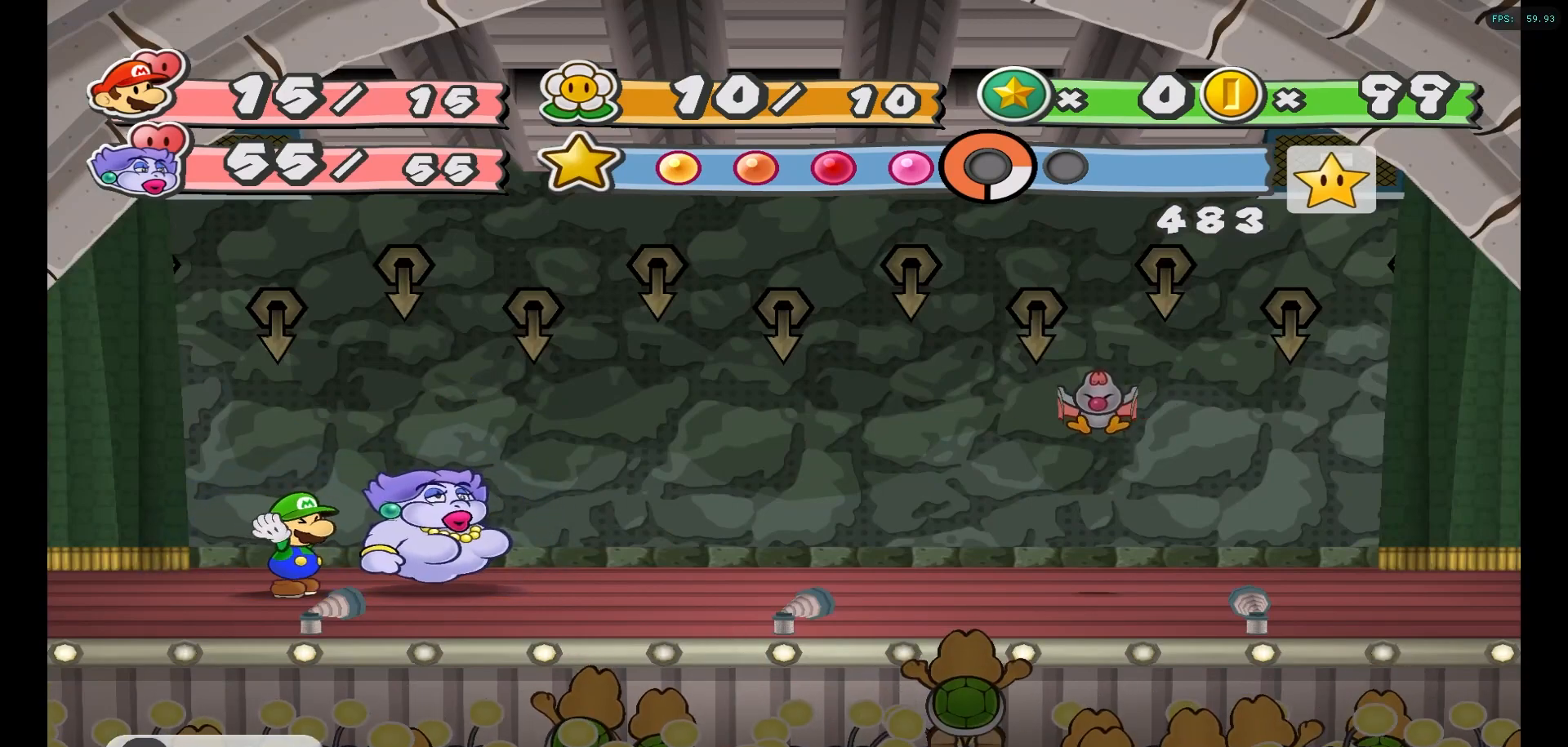
{"dt_ms": 500, "buttons": [], "left_stick": "center", "right_stick": "center", "events": [[67, "A", "up"]]}
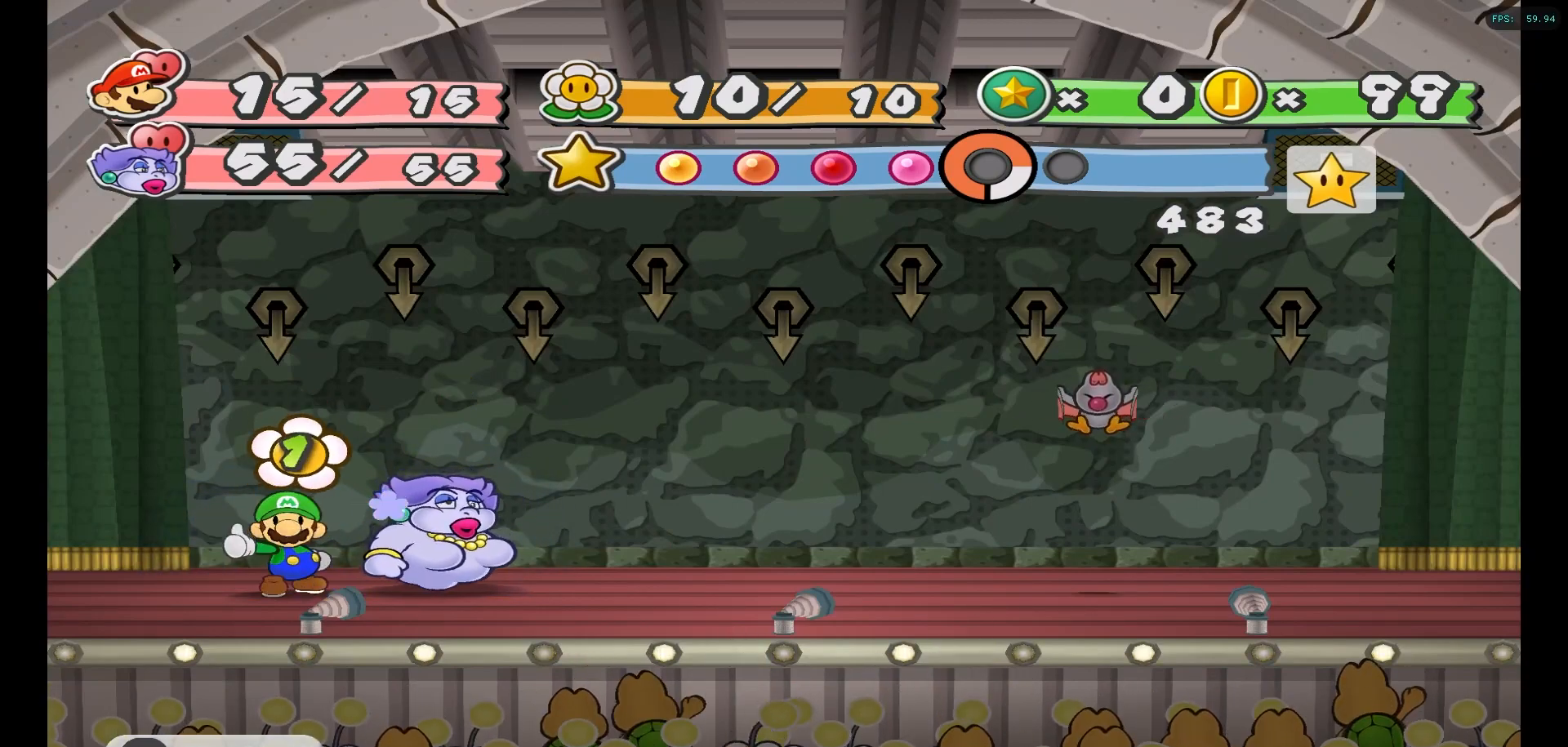
{"dt_ms": 500, "buttons": [], "left_stick": "center", "right_stick": "center", "events": []}